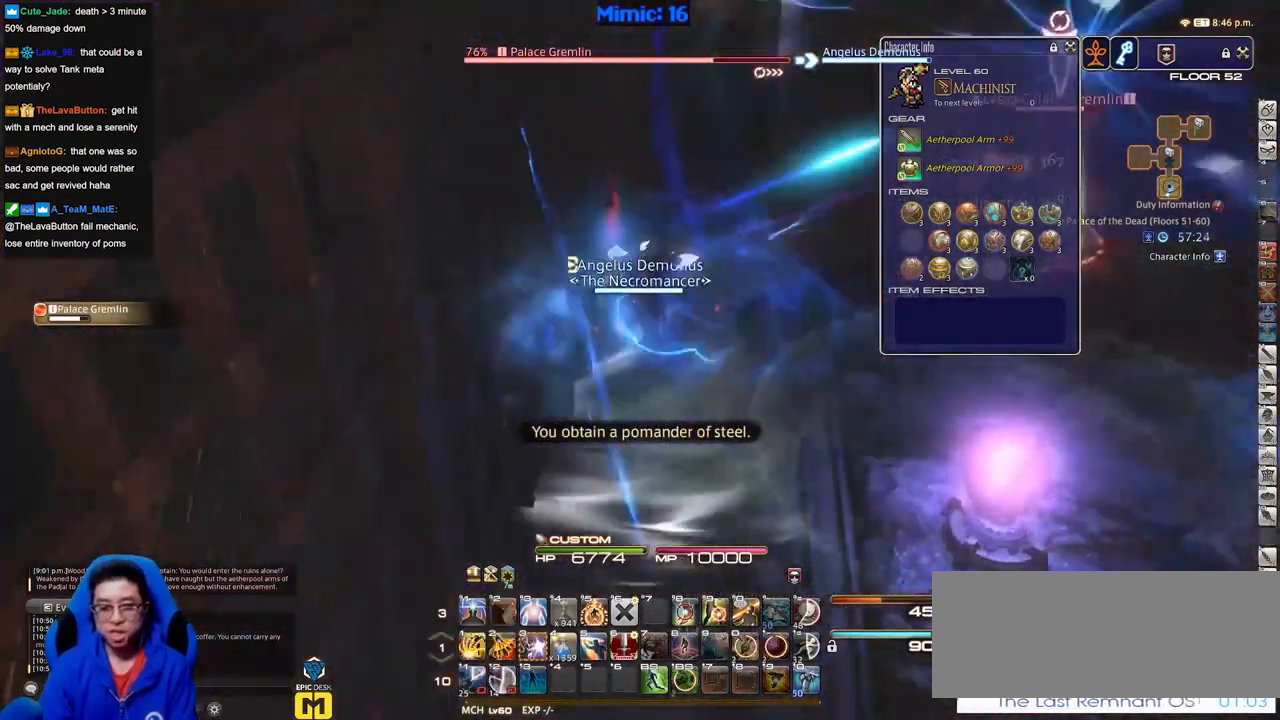
Gameplay with keyboard; each line is a JSON object with the keys held at the frame after it. "events" lists presses ("down") and releases ("up") of "a", "alt", "b", "c", "caps_lock", "ctrl", "d", "down", "e", "escape", "f", "f1", "f10", "f11", "f12", "f2", "f3", "f4", "f5", "f6", "f7", "f8", "f9", "g", "h", "i", "j", "k", "l", "left", "m", "n", "o", "p", "q", "r", "right", "s", "shift", "space", "super", "t", "tab", "u", "up", "v", "w", "x", "y" and "z" between this image and that frame as [ms after this image, input, new state], when the widget could be followed in between. No other keys are recorded. Mouse input is not recorded.
{"keys": ["a", "d", "p", "s"], "events": [[17, "s", "down"], [201, "p", "down"], [484, "d", "down"]]}
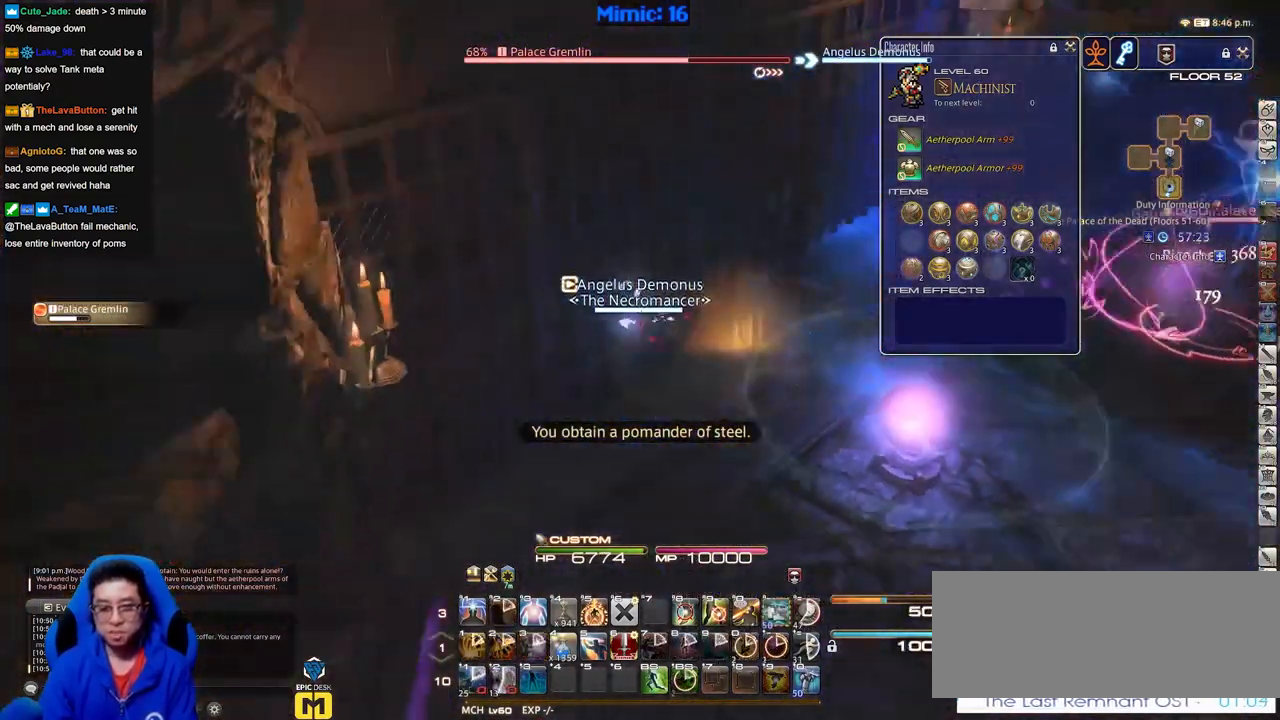
{"keys": ["a"], "events": [[17, "a", "up"], [117, "p", "up"], [350, "a", "down"], [350, "d", "up"], [450, "s", "up"]]}
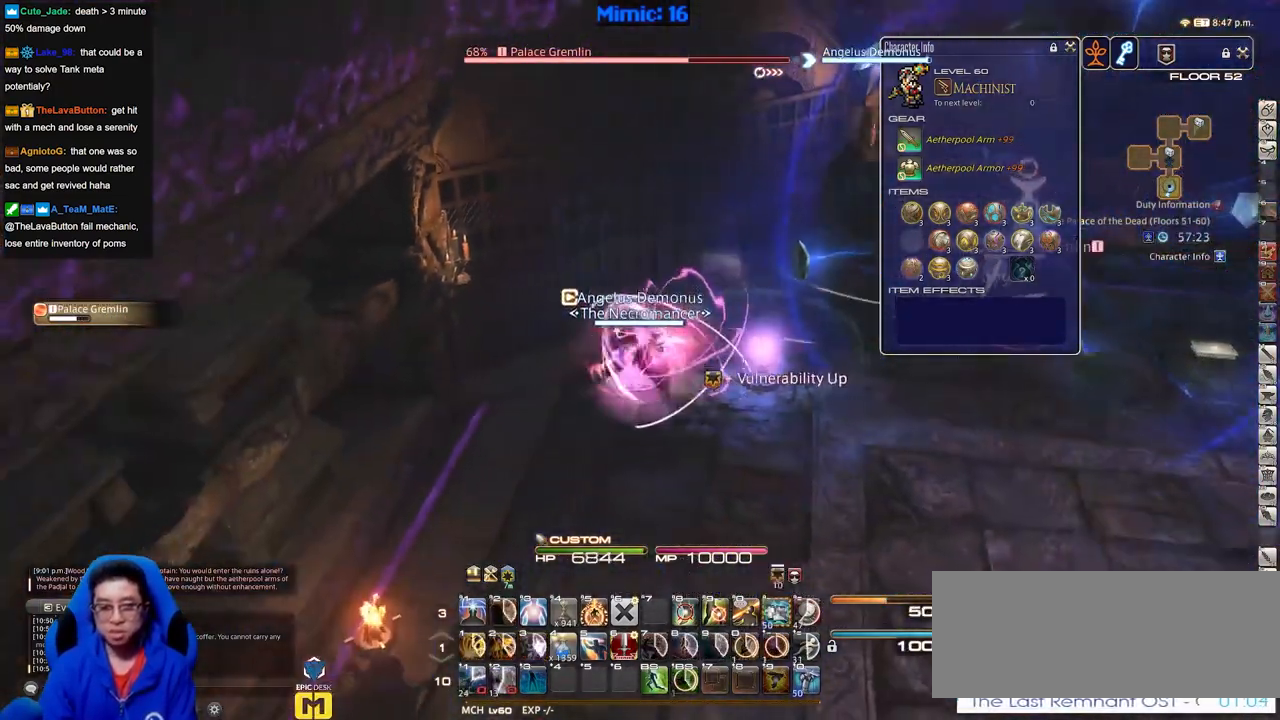
{"keys": ["a", "s"], "events": [[317, "s", "down"]]}
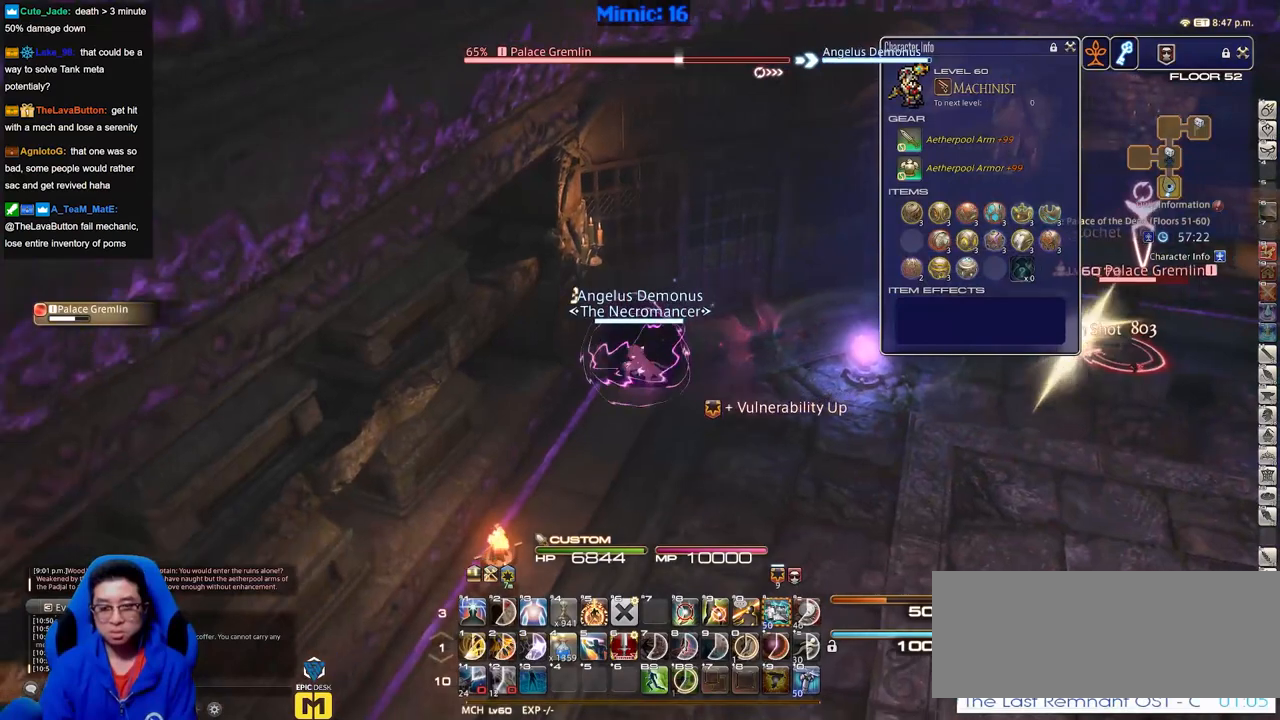
{"keys": ["d"], "events": [[17, "a", "up"], [17, "d", "down"], [50, "s", "up"], [334, "p", "down"], [434, "p", "up"]]}
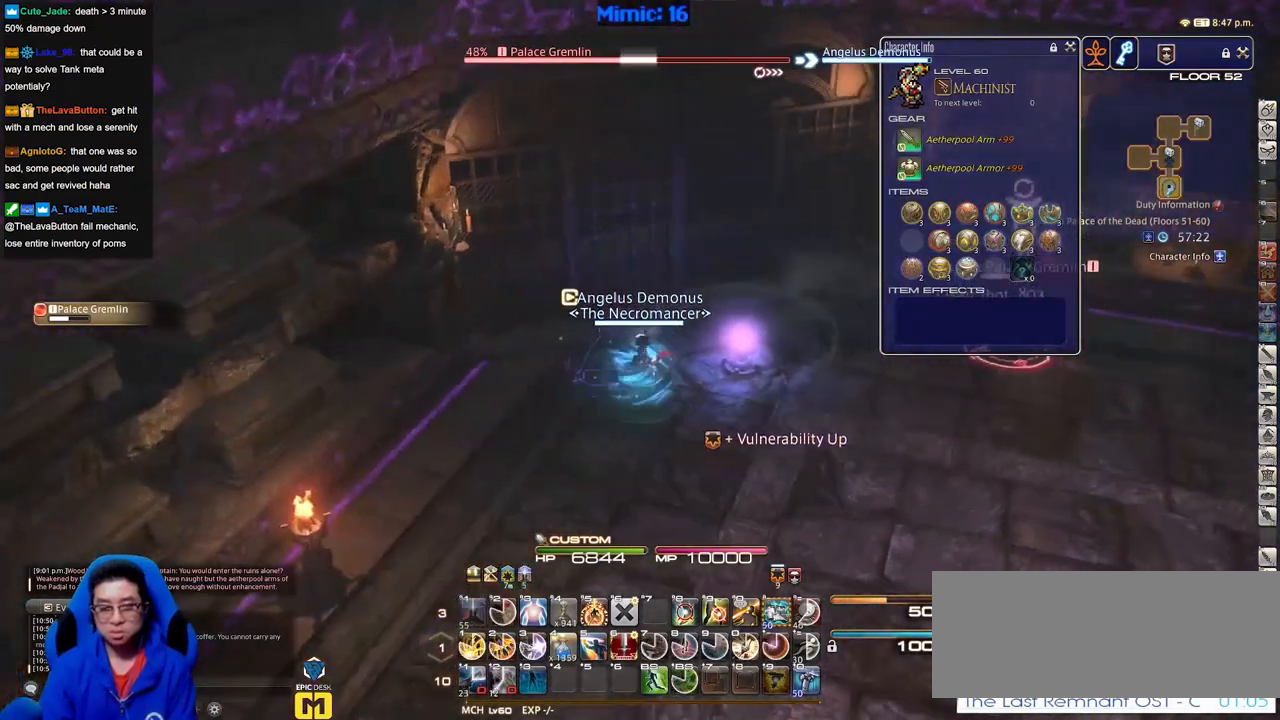
{"keys": [], "events": [[34, "p", "down"], [267, "p", "up"], [451, "d", "up"]]}